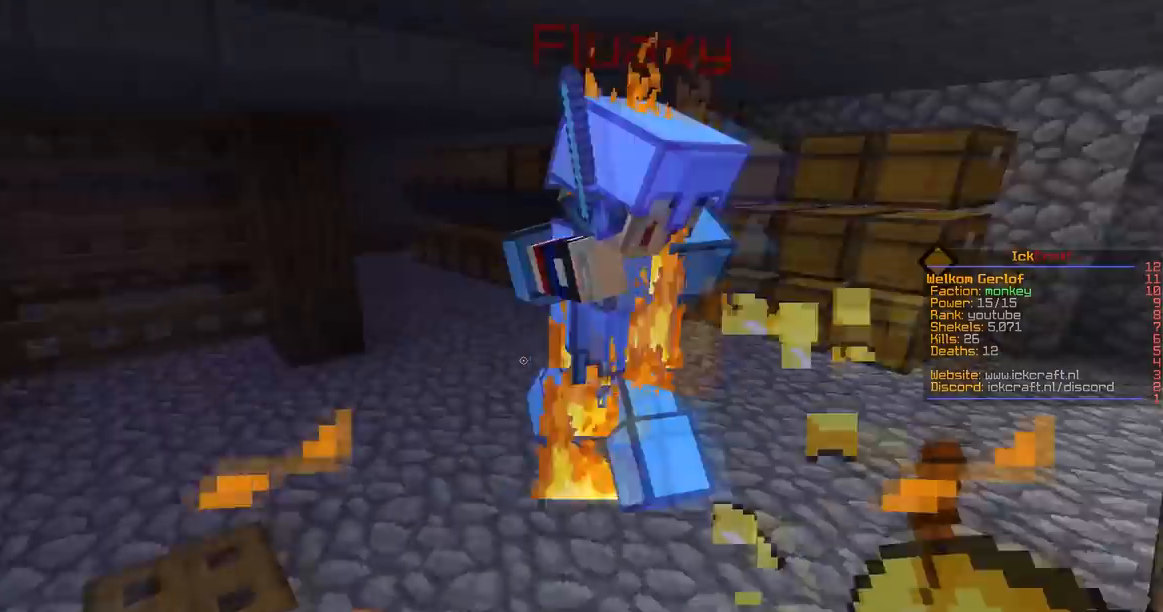
Gameplay with keyboard and mouse; each line is a JSON object with the keys and mouse buttons held at the frame after it. "events" lists presses ("down") and releases ("up") of "a", "d", "s", "space", "w", "mouse_left" and "mouse_right" between this image and that frame as [ms after this image, input, new state], when the widget could be followed in between. "mouse_left", "mouse_right" = the "left", "right" buttons of the "mouse" list. No other keys are recorded. Fast repeated clicks can show as one long hold. Mouse movement is not recorded.
{"keys": ["w"], "mouse": ["left"], "events": [[16, "mouse_left", "down"]]}
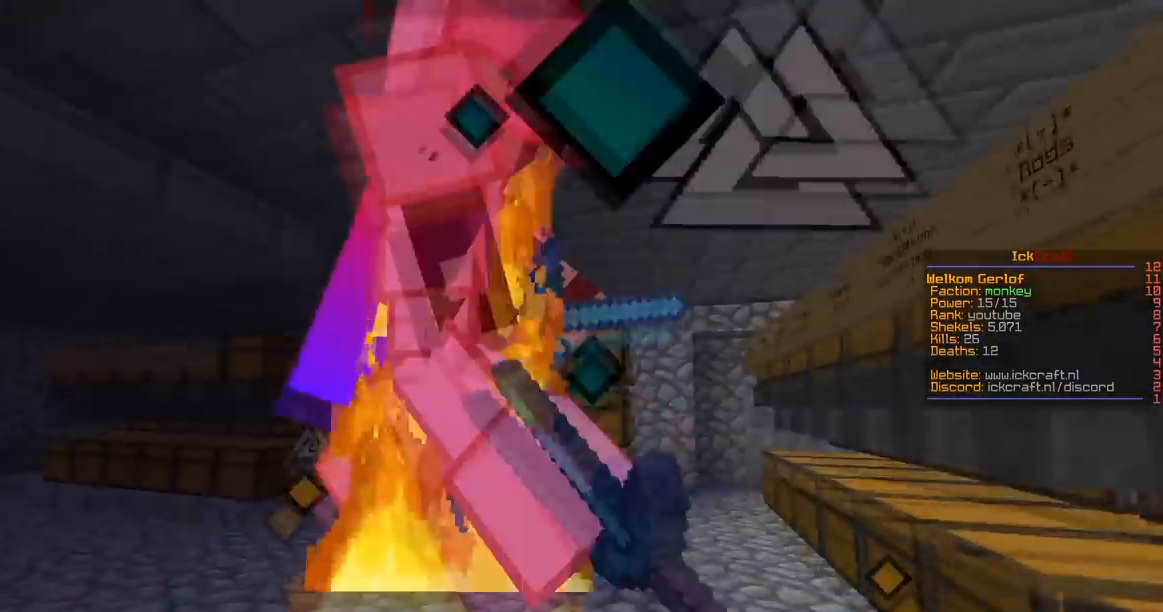
{"keys": ["w"], "mouse": ["left"], "events": []}
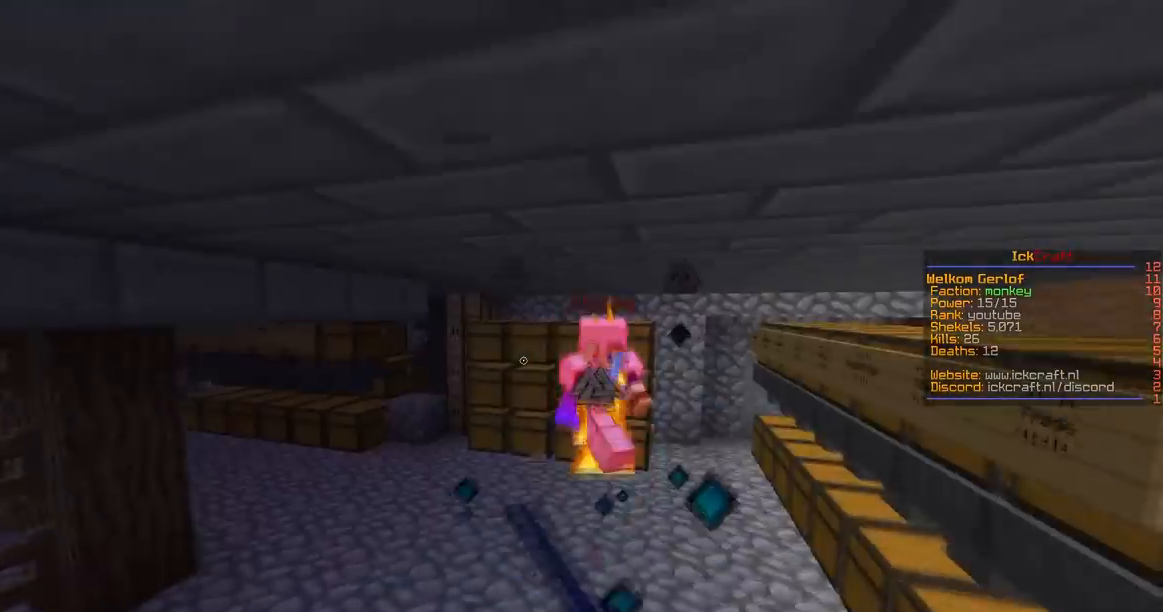
{"keys": ["d", "w"], "mouse": [], "events": [[166, "d", "down"], [283, "mouse_left", "up"]]}
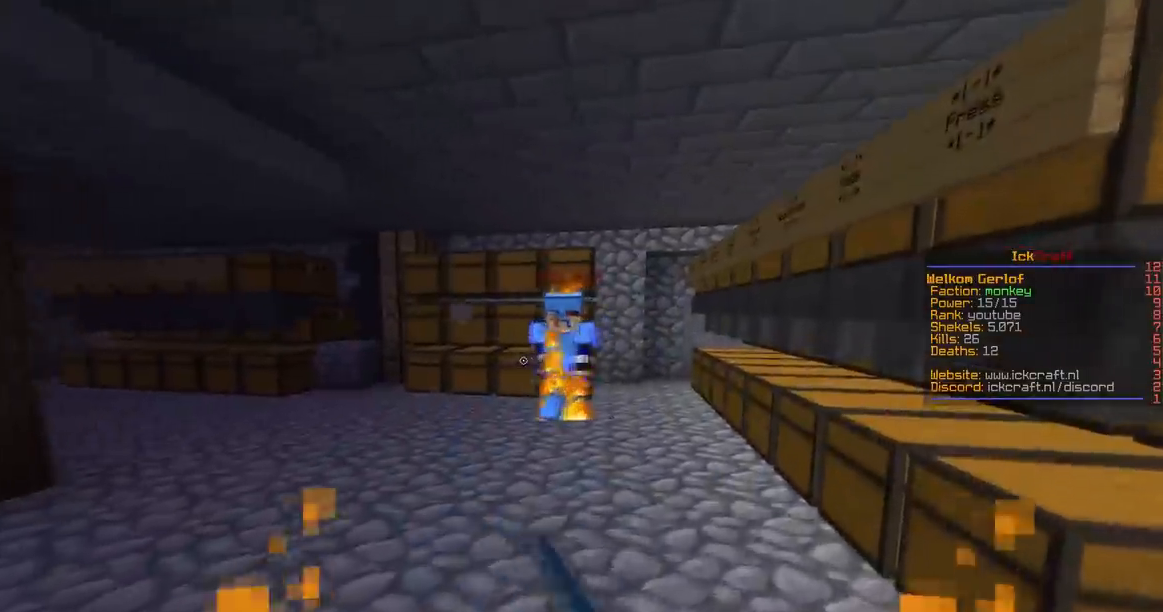
{"keys": ["a", "w"], "mouse": ["left"], "events": [[67, "mouse_left", "down"], [217, "a", "down"], [284, "d", "up"], [284, "mouse_left", "up"], [417, "mouse_left", "down"]]}
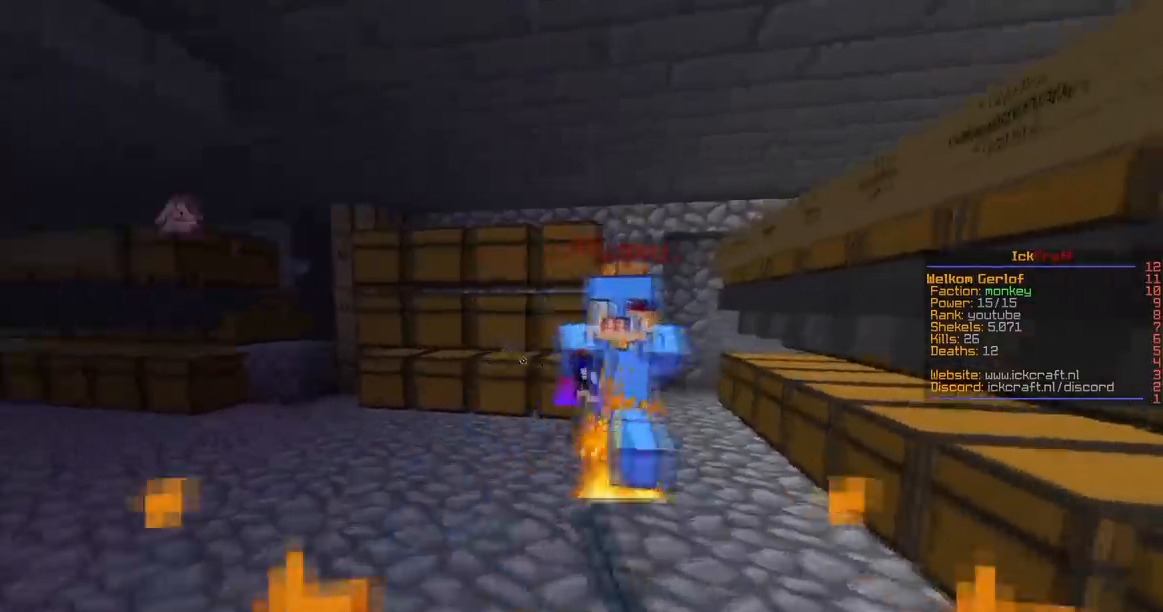
{"keys": ["d", "w"], "mouse": ["left"], "events": [[66, "d", "down"], [133, "a", "up"], [133, "mouse_left", "up"], [200, "mouse_left", "down"]]}
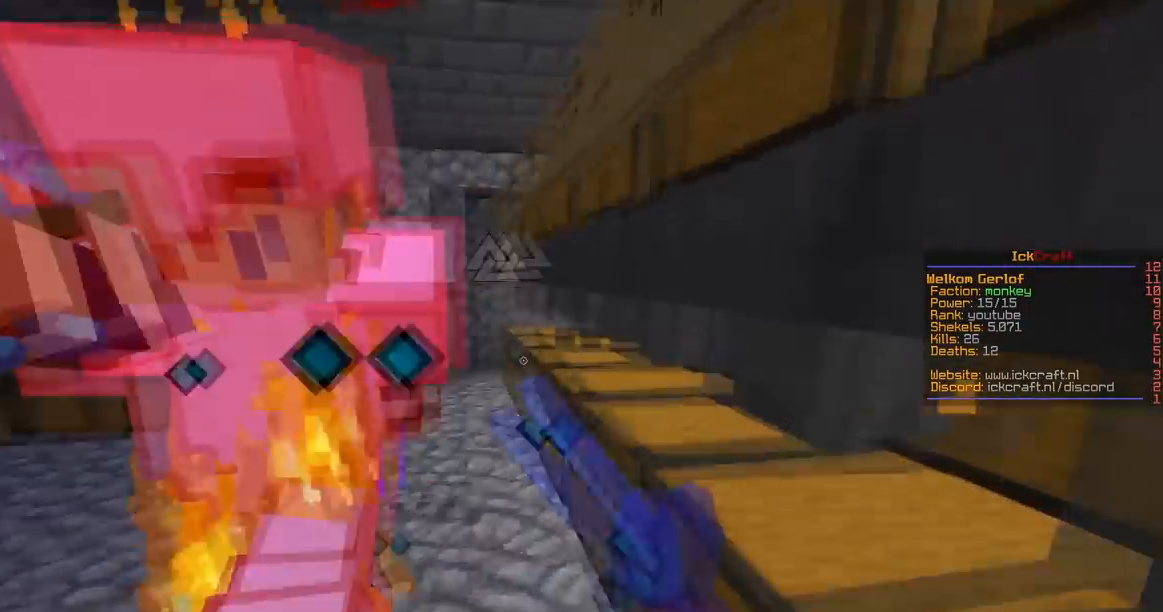
{"keys": ["d", "w"], "mouse": ["left"], "events": [[34, "a", "down"], [84, "d", "up"], [184, "mouse_left", "up"], [267, "mouse_left", "down"], [284, "a", "up"], [367, "d", "down"]]}
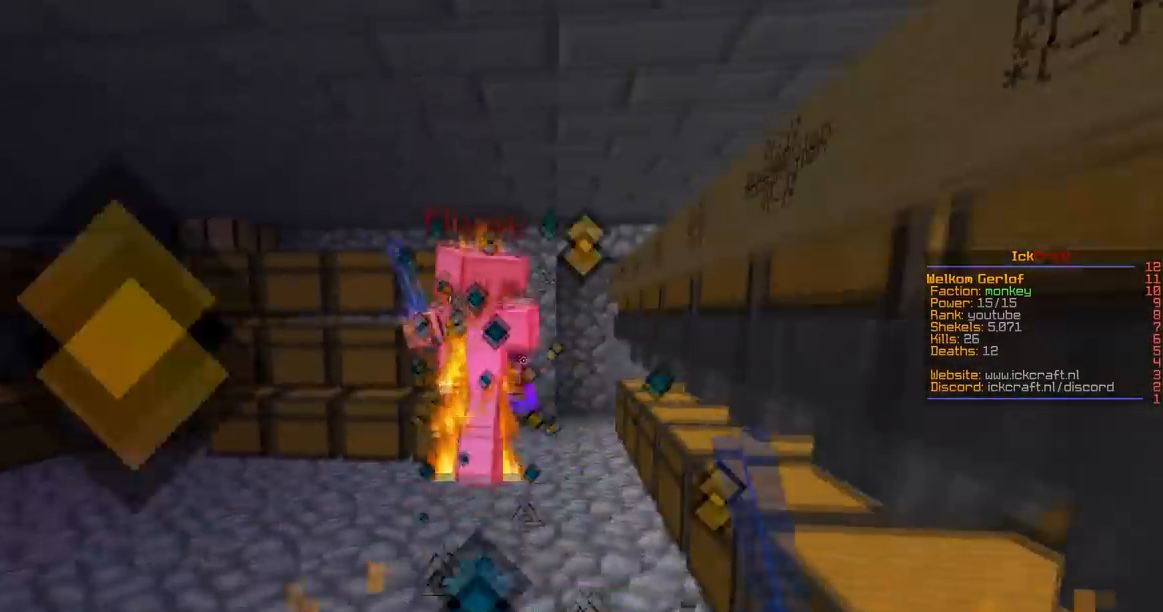
{"keys": ["w"], "mouse": ["left"], "events": [[33, "d", "up"]]}
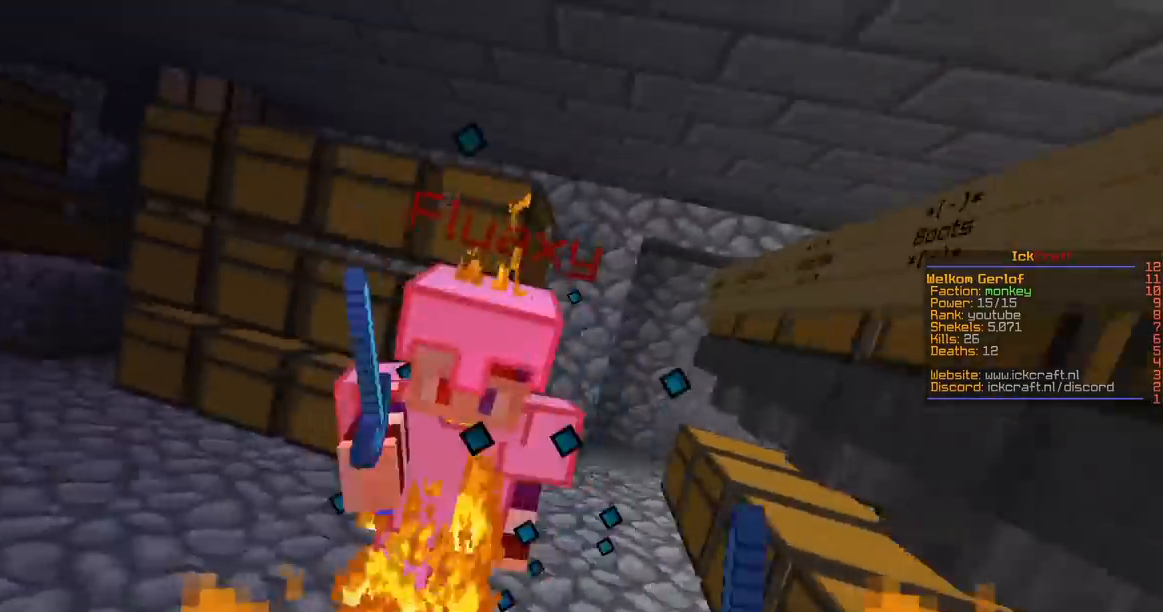
{"keys": ["w"], "mouse": ["left"], "events": []}
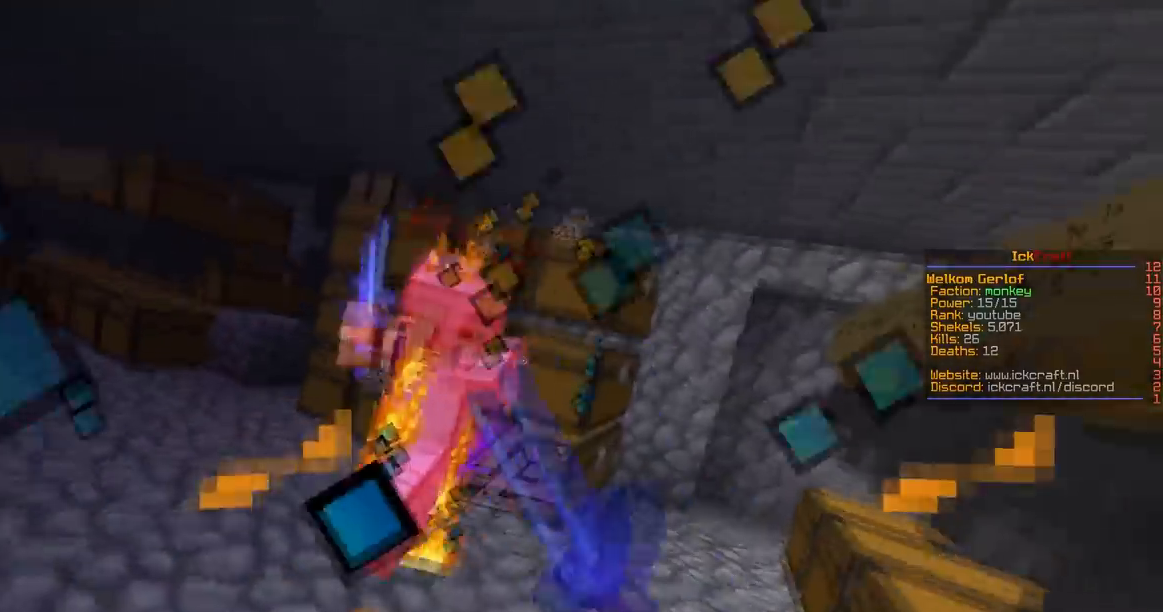
{"keys": ["a", "w"], "mouse": ["left"], "events": [[417, "a", "down"]]}
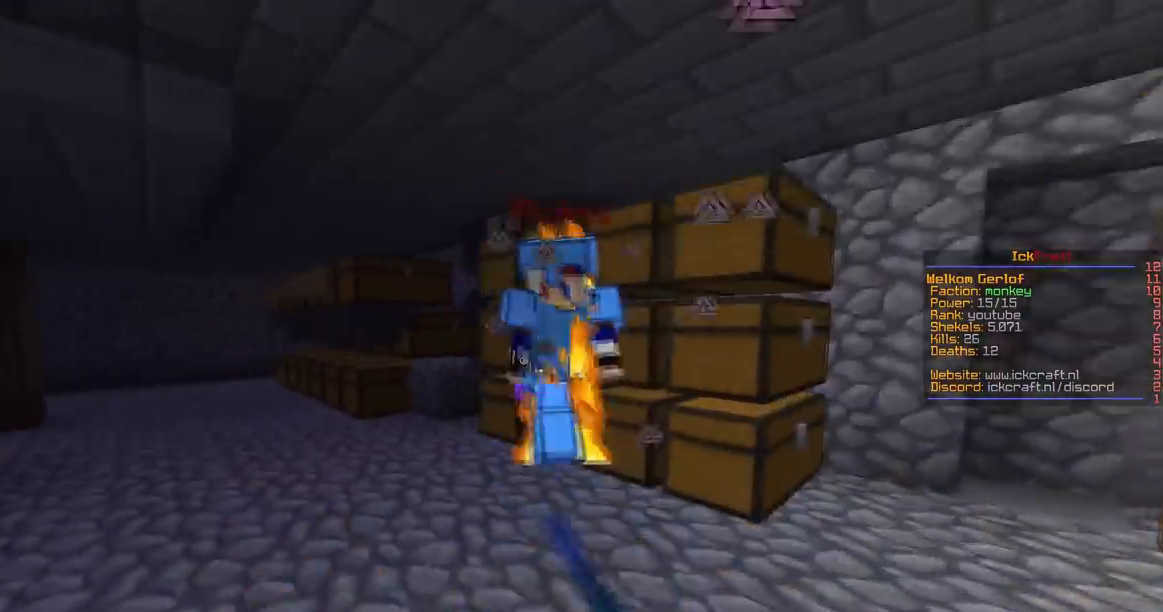
{"keys": ["s"], "mouse": ["left"], "events": [[134, "a", "up"], [200, "mouse_left", "up"], [267, "mouse_left", "down"], [334, "a", "down"], [434, "s", "down"], [484, "a", "up"], [484, "w", "up"]]}
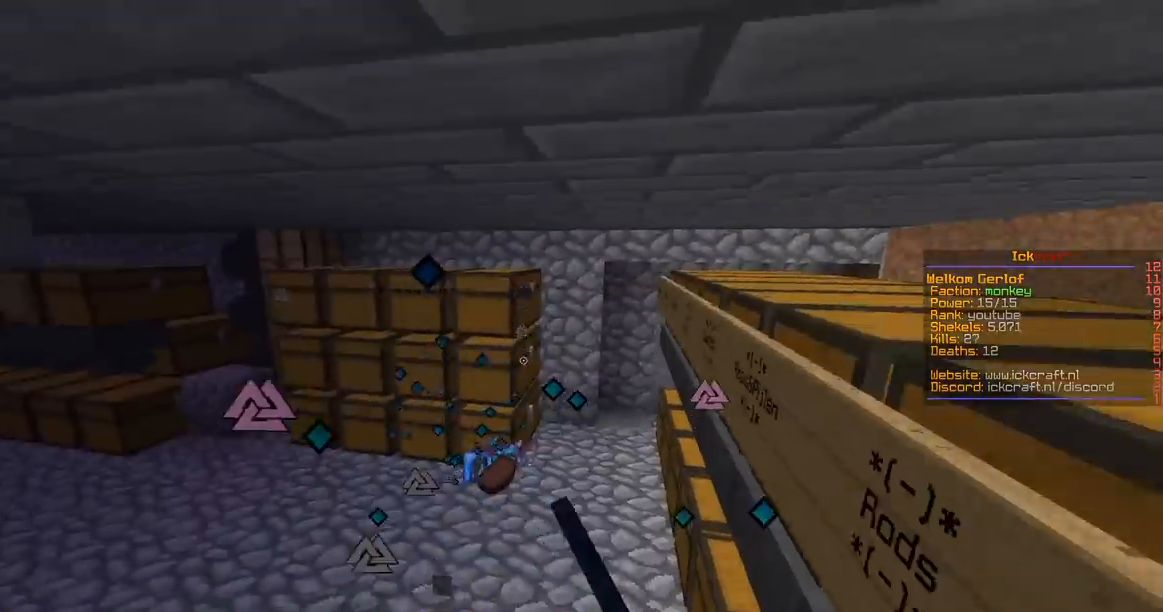
{"keys": ["a", "s"], "mouse": [], "events": [[116, "a", "down"], [283, "mouse_left", "up"]]}
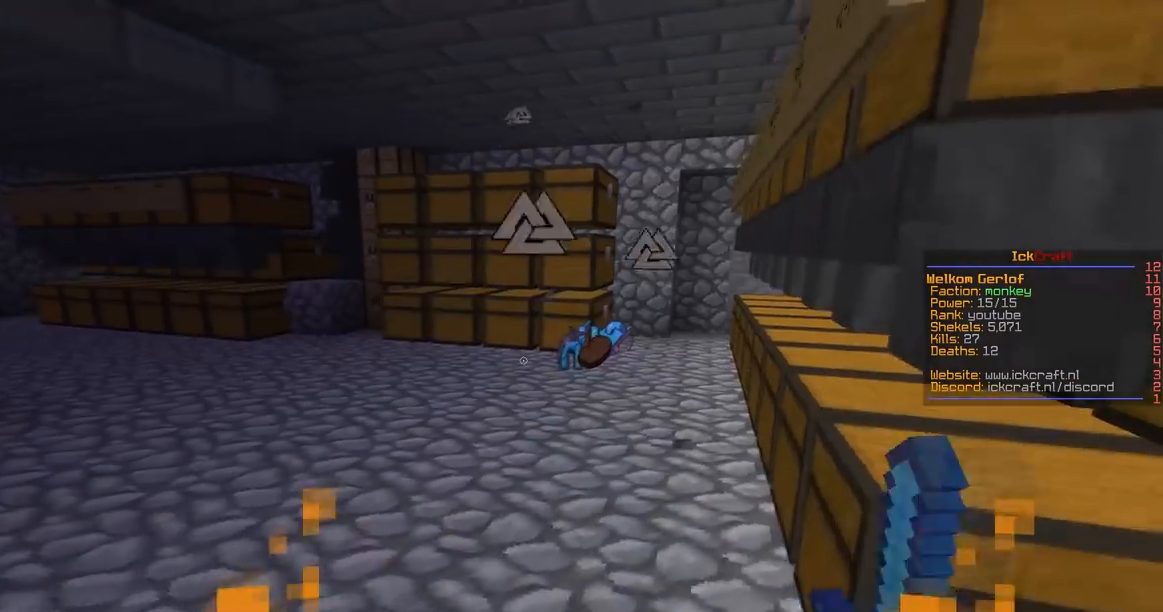
{"keys": ["w"], "mouse": [], "events": [[50, "s", "up"], [67, "w", "down"], [184, "a", "up"], [217, "d", "down"], [484, "d", "up"]]}
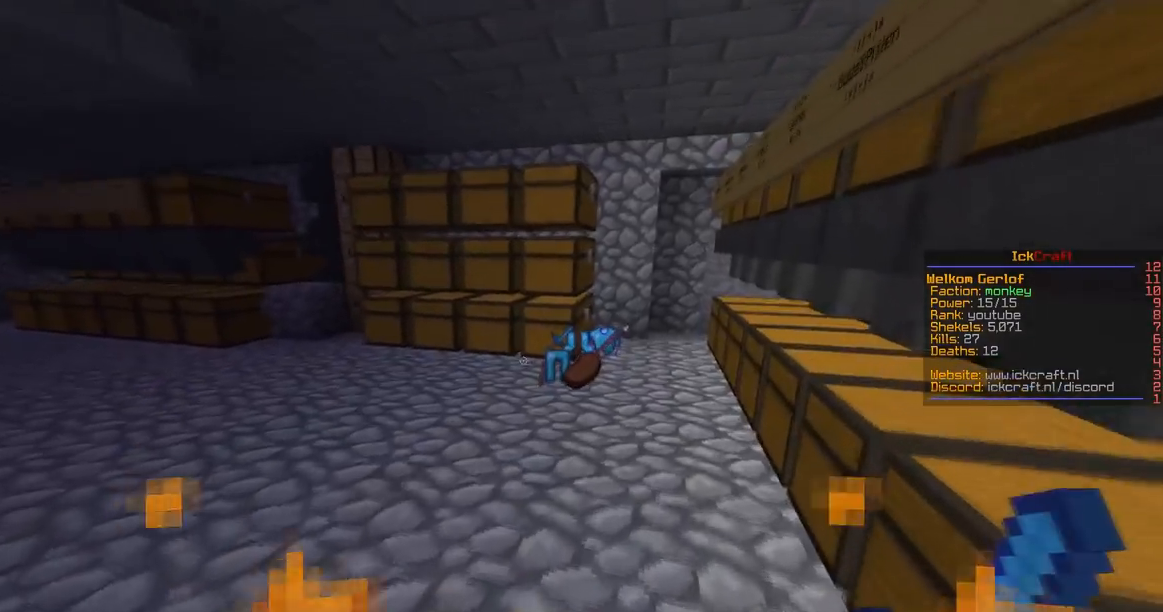
{"keys": ["w"], "mouse": [], "events": [[116, "space", "down"], [483, "space", "up"]]}
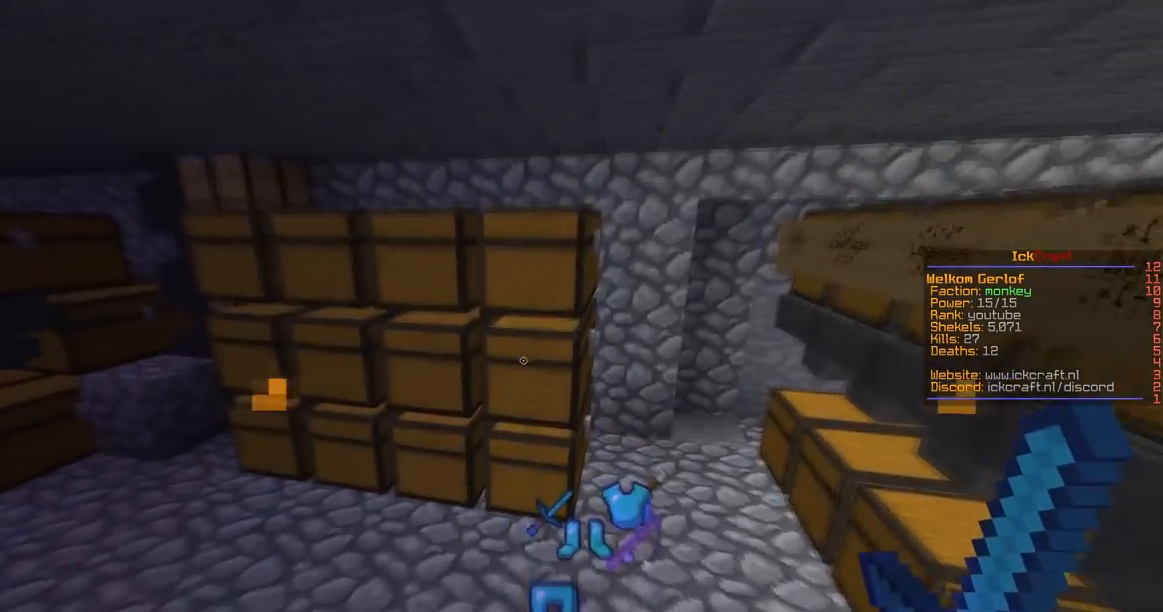
{"keys": ["w"], "mouse": [], "events": [[117, "d", "down"], [417, "d", "up"]]}
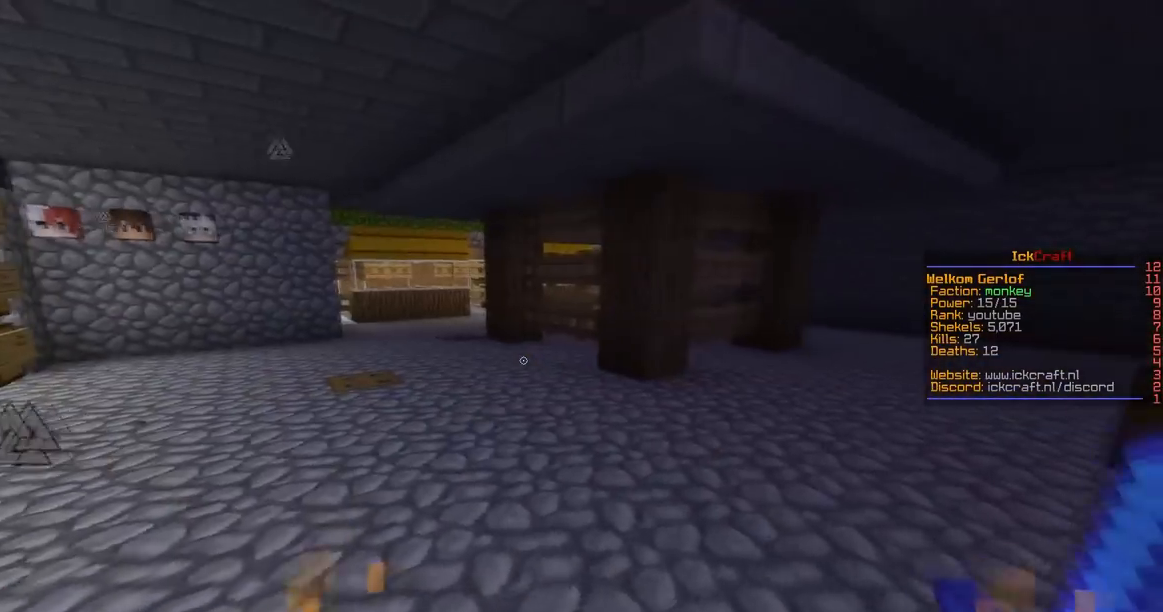
{"keys": ["a", "w"], "mouse": ["left", "right"], "events": [[116, "mouse_right", "down"], [166, "mouse_left", "down"], [417, "a", "down"]]}
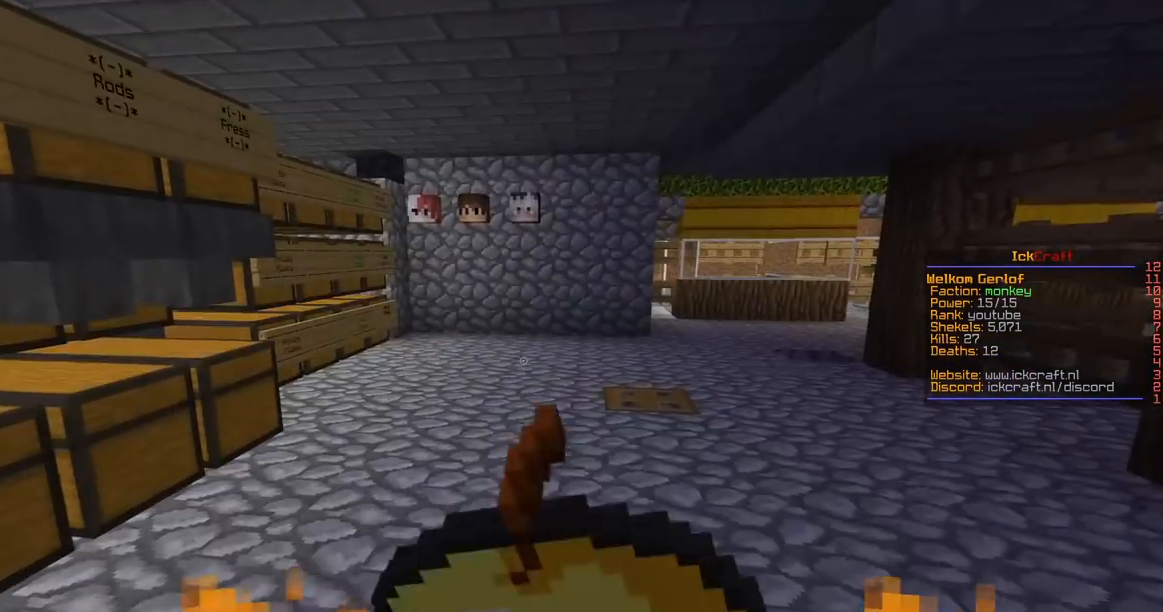
{"keys": ["s"], "mouse": ["left", "right"], "events": [[267, "s", "down"], [317, "w", "up"], [367, "a", "up"]]}
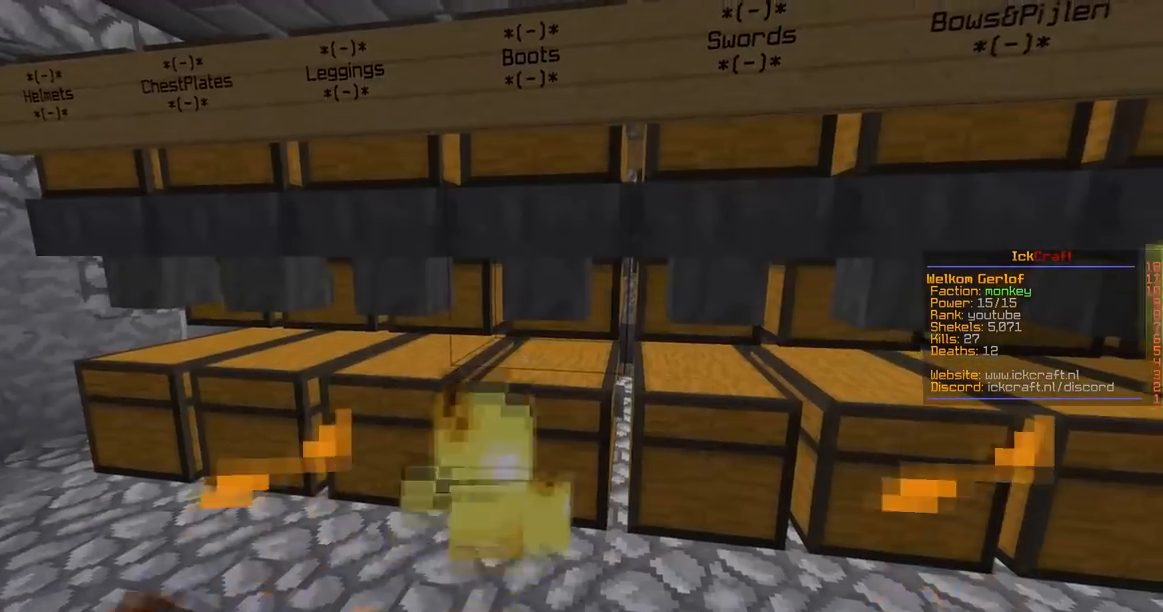
{"keys": ["a", "w"], "mouse": ["left", "right"], "events": [[16, "a", "down"], [100, "w", "down"], [166, "s", "up"]]}
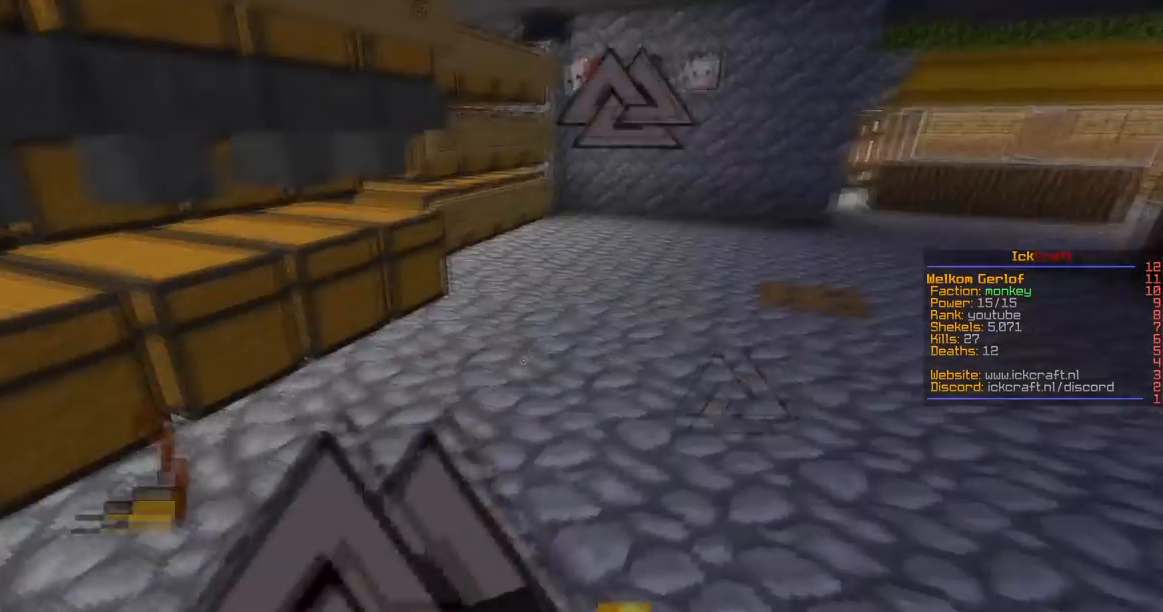
{"keys": [], "mouse": []}
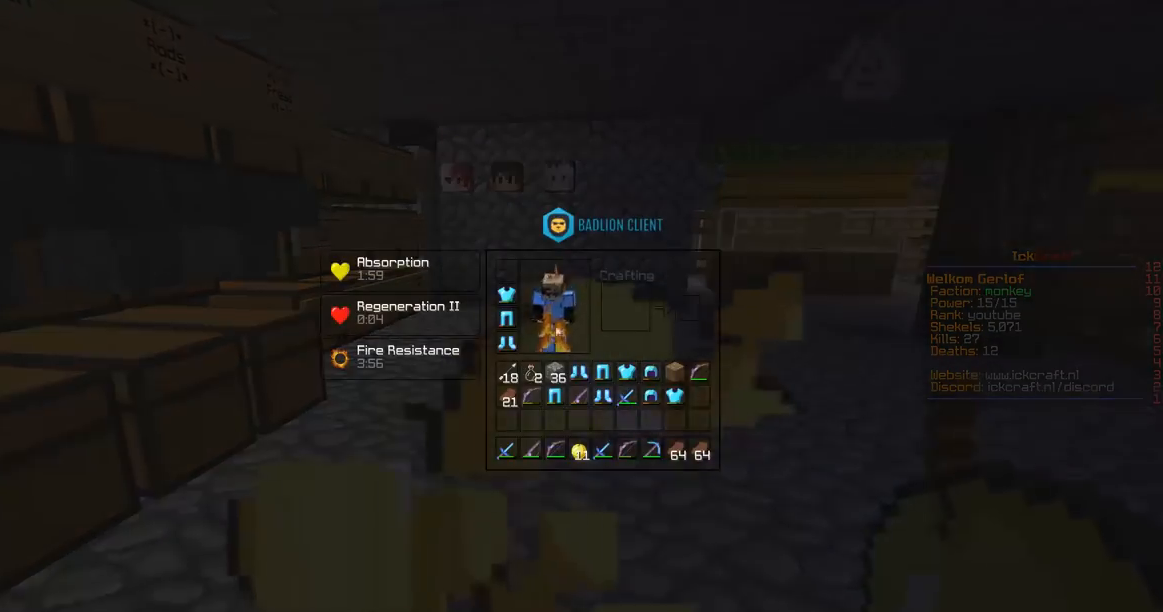
{"keys": [], "mouse": [], "events": []}
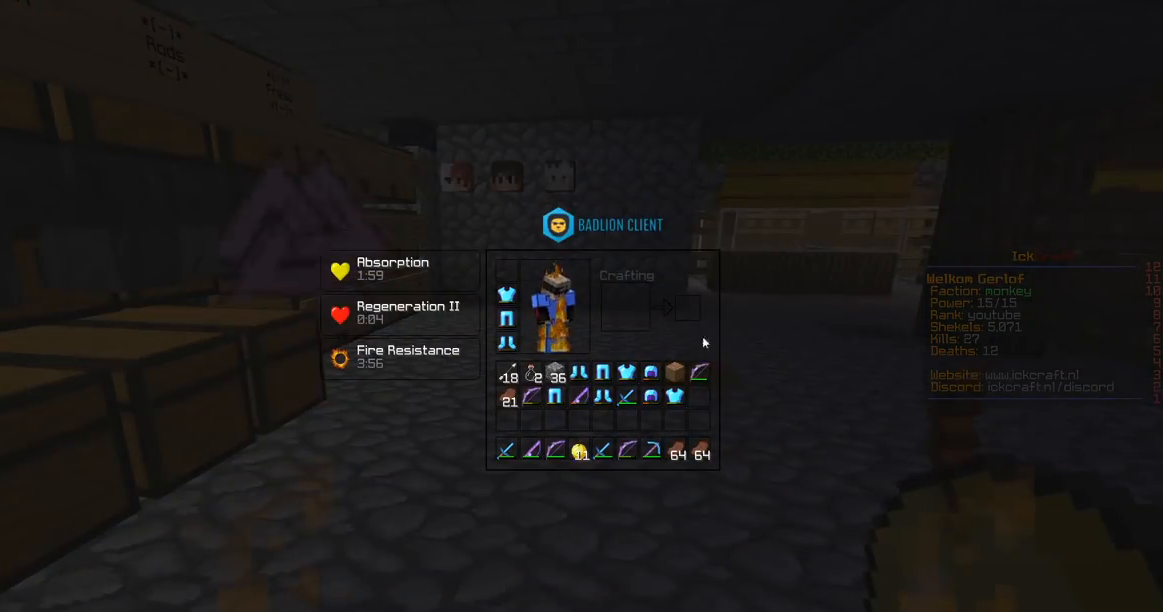
{"keys": [], "mouse": [], "events": []}
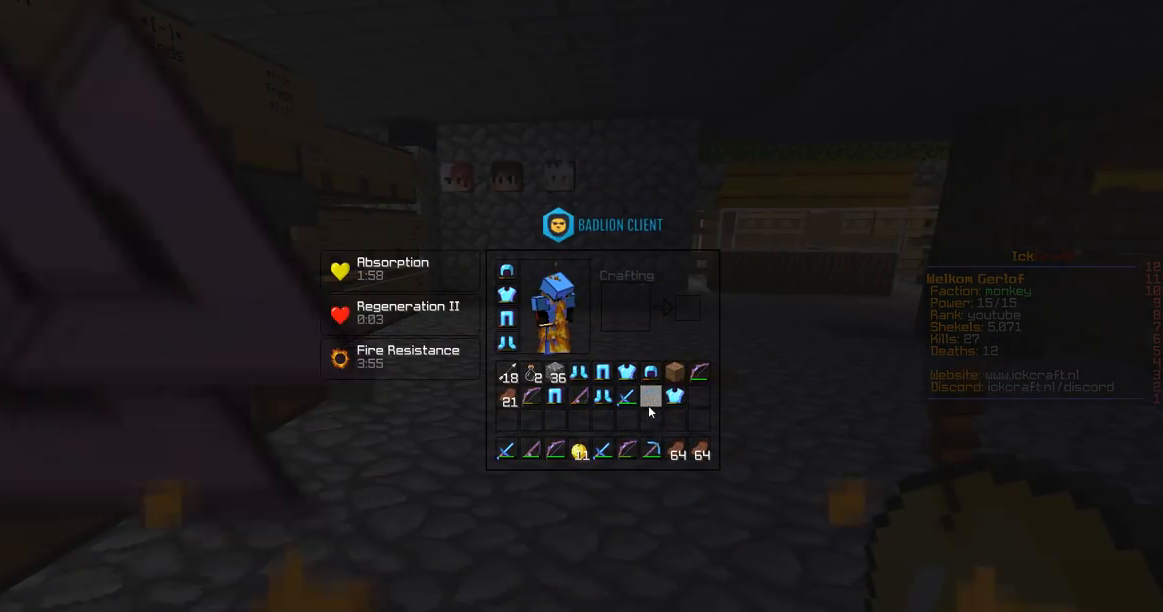
{"keys": [], "mouse": [], "events": []}
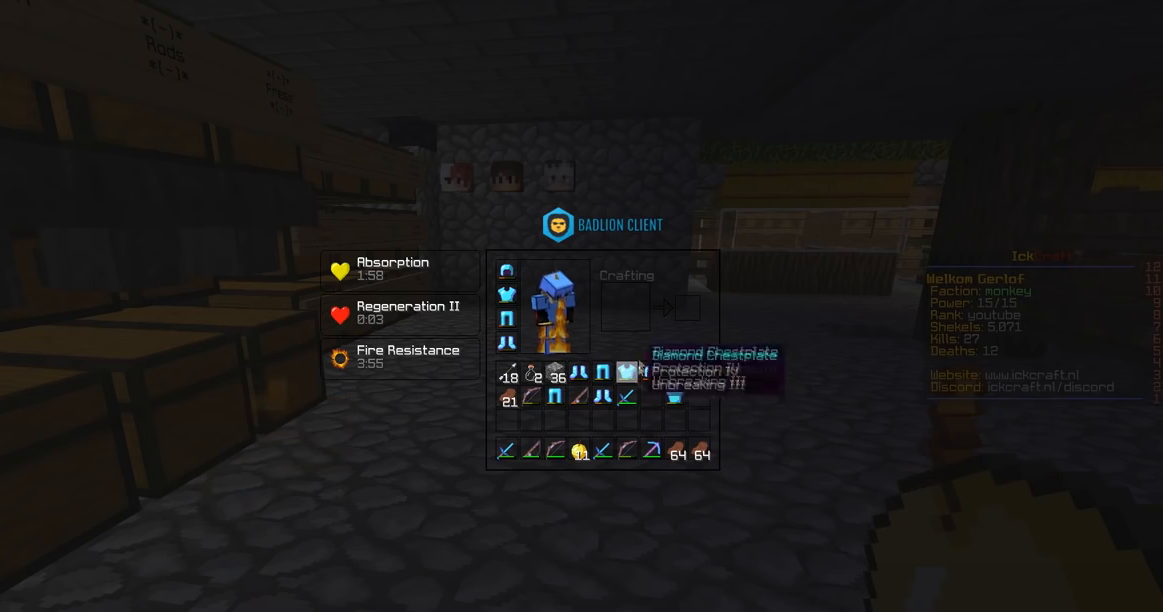
{"keys": [], "mouse": [], "events": []}
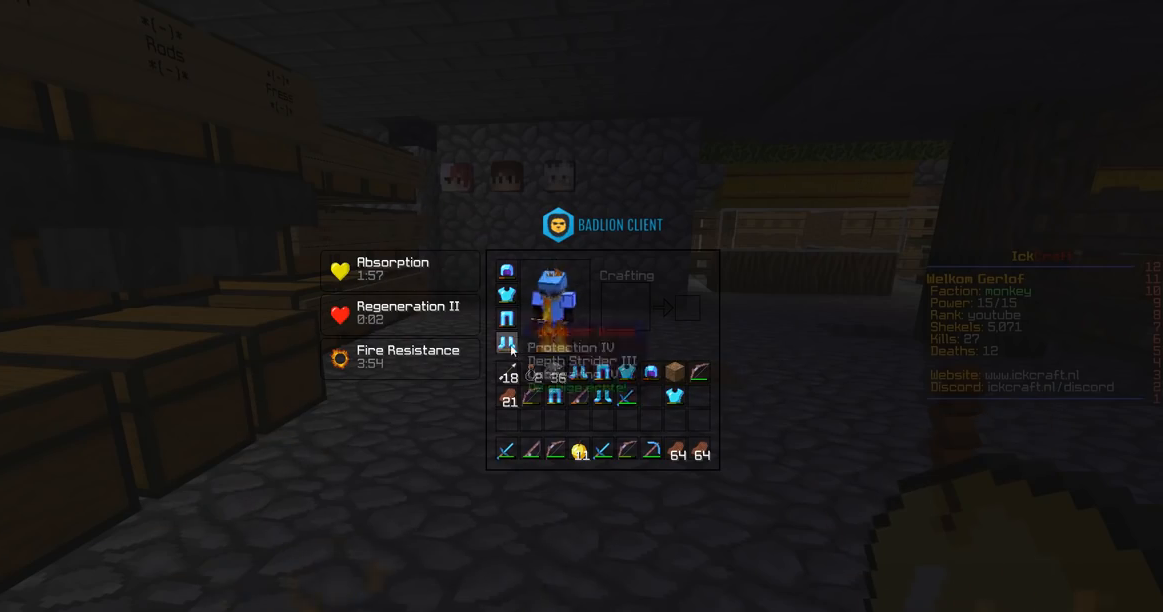
{"keys": [], "mouse": [], "events": []}
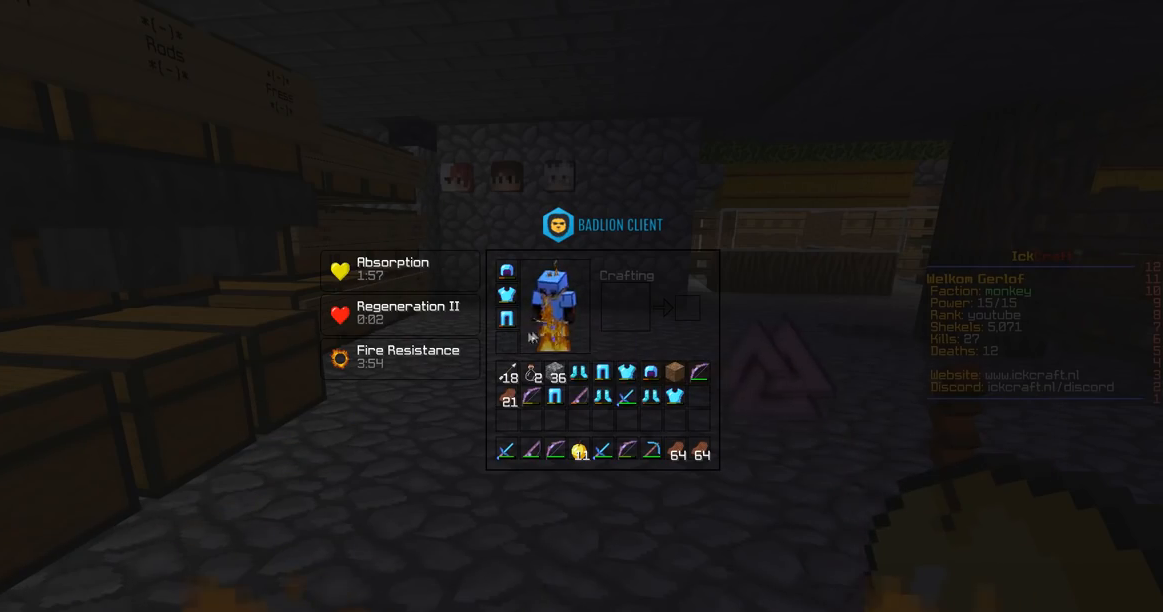
{"keys": [], "mouse": [], "events": []}
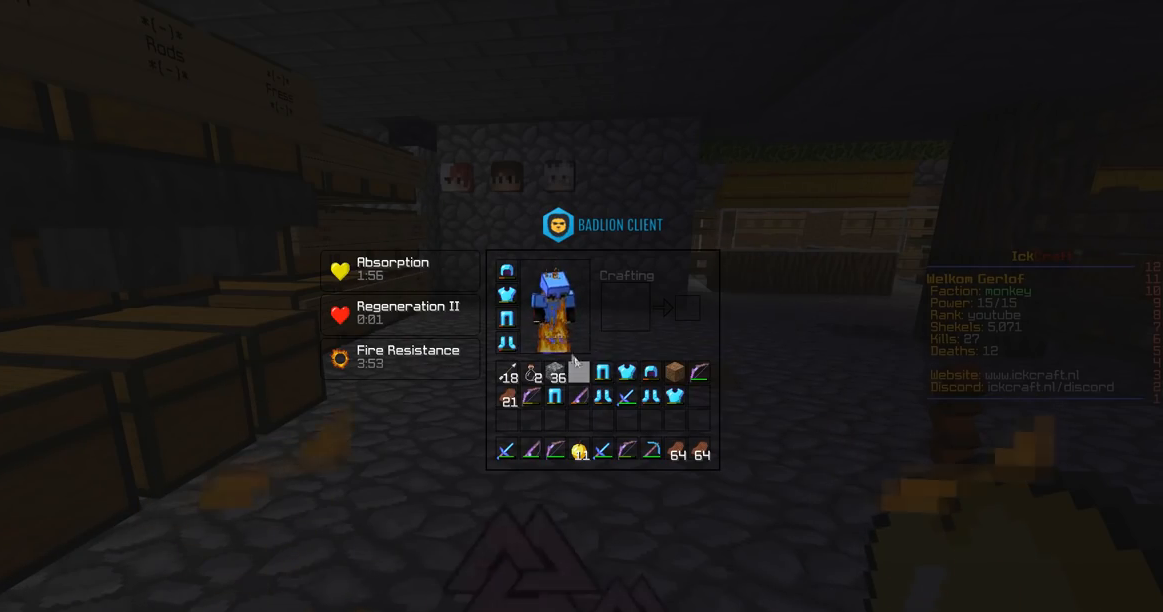
{"keys": [], "mouse": [], "events": []}
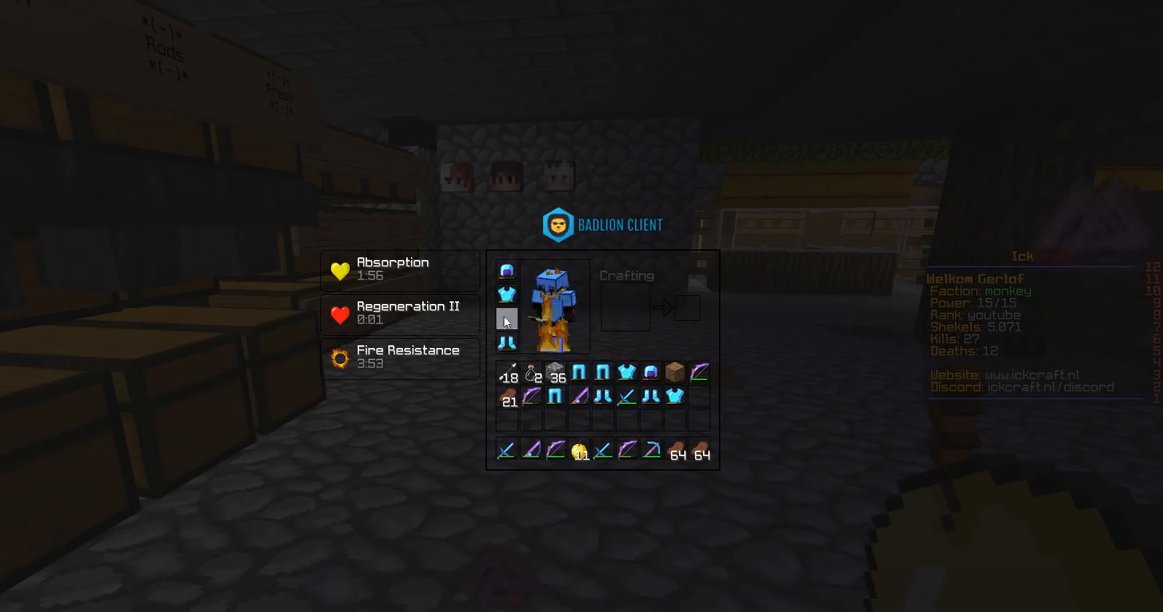
{"keys": [], "mouse": [], "events": []}
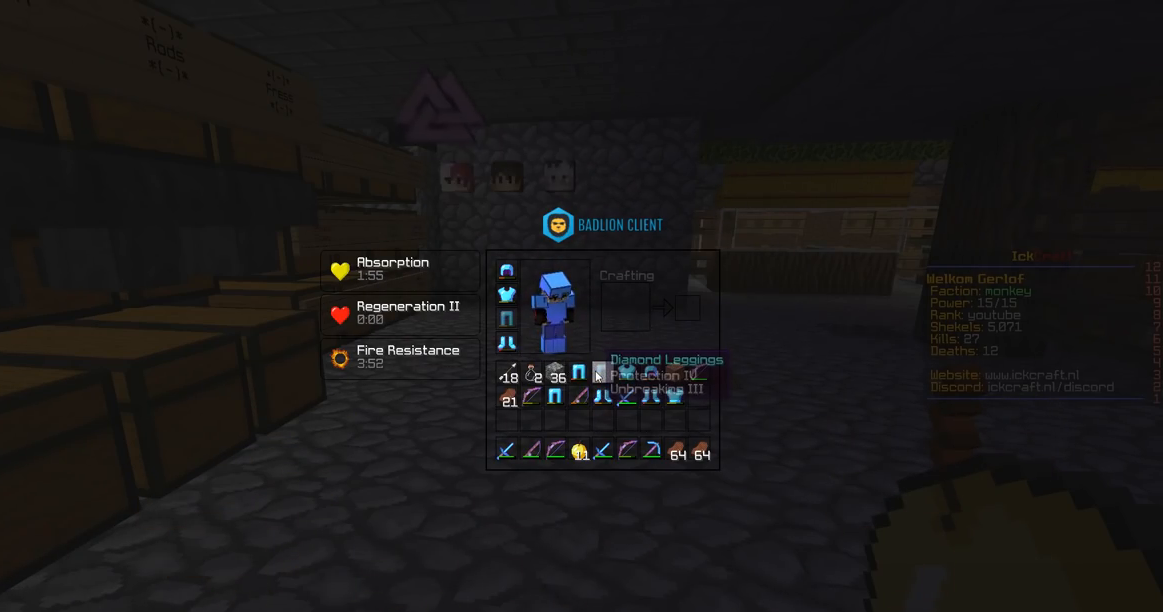
{"keys": ["w"], "mouse": [], "events": [[300, "w", "down"]]}
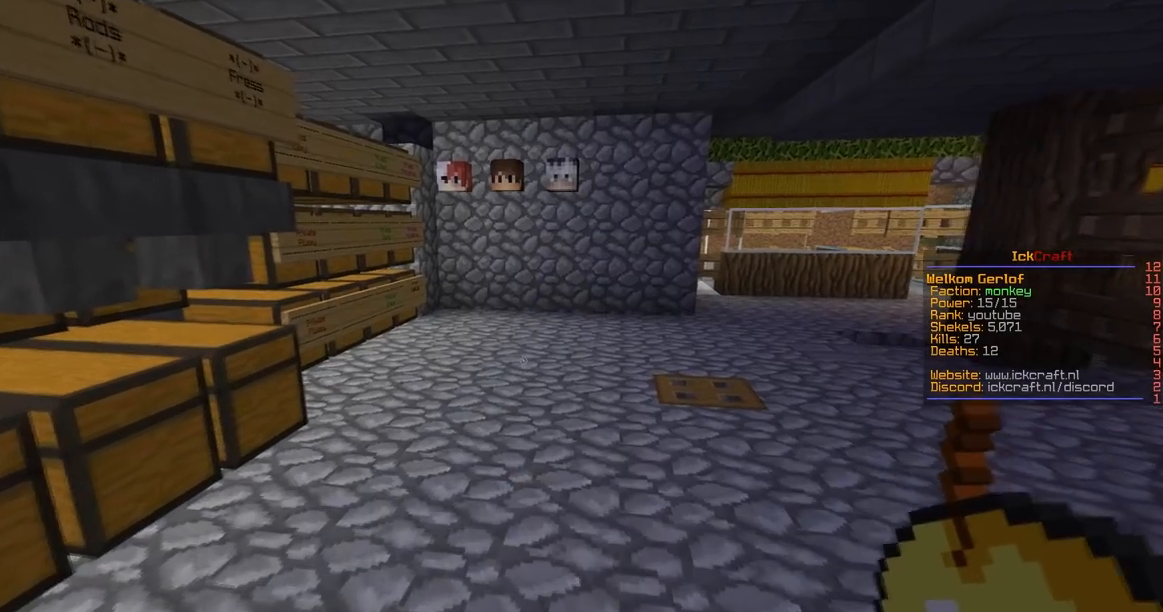
{"keys": ["space", "w"], "mouse": [], "events": [[217, "space", "down"]]}